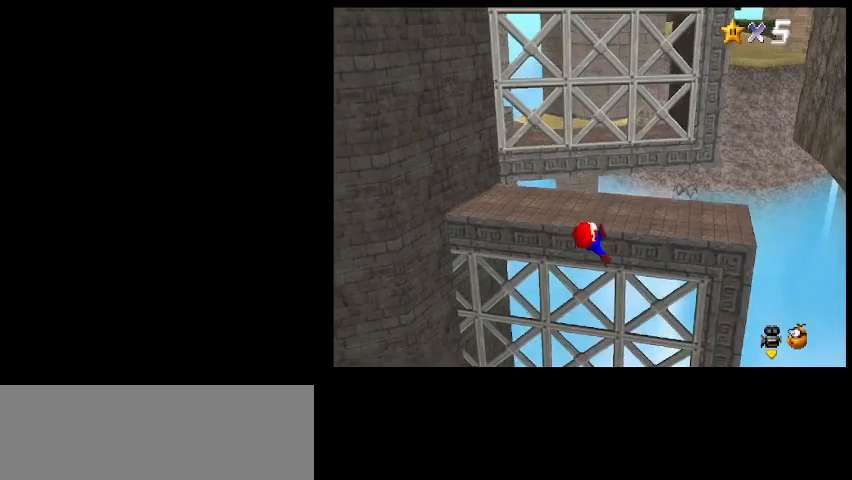
Gameplay with keyboard; each line is a JSON object with the keys held at the frame after it. "events" lists presses ("down") and releases ("up") of "a", "c", "d", "delete", "down", "end", "home", "left", "page_down", "return", "right", "s", "shift_l", "shift_r", "up", "w", "x" and "z" between this image and that frame as [ms after this image, input, new state], when the widget could be followed in between. No other keys are recorded. Mouse input is not recorded.
{"keys": [], "events": [[367, "return", "down"], [400, "return", "up"]]}
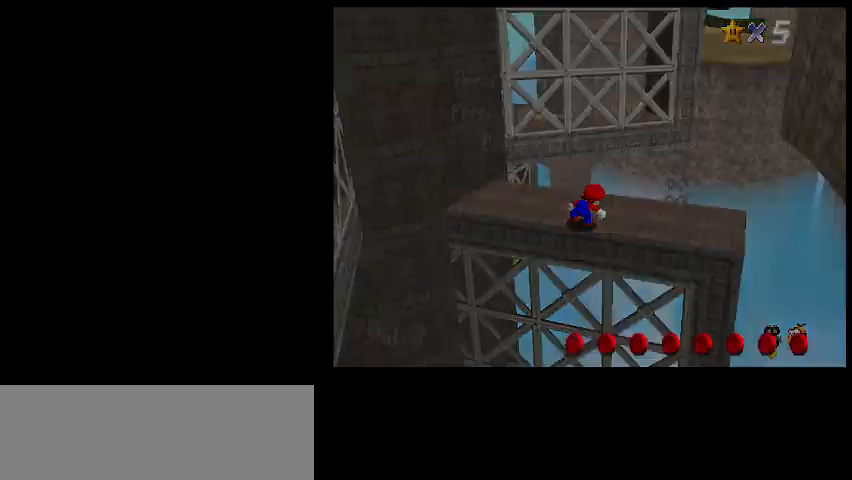
{"keys": [], "events": [[133, "shift_l", "down"], [233, "shift_l", "up"]]}
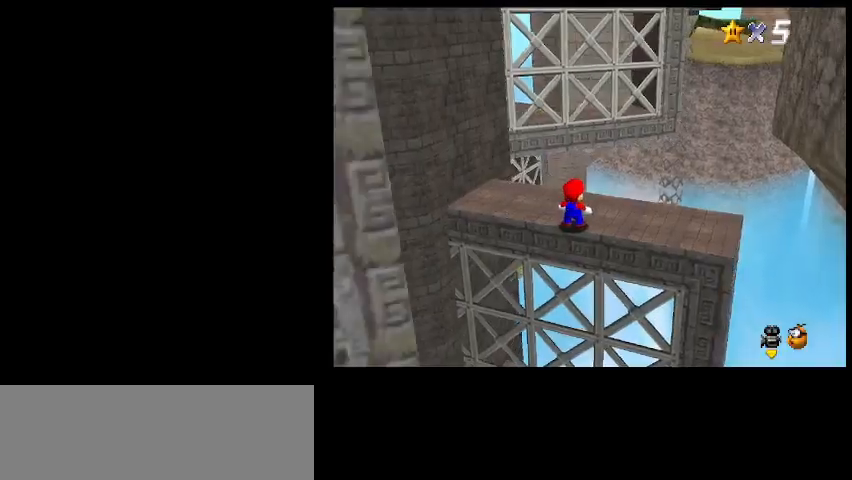
{"keys": ["c", "right", "up"], "events": [[167, "d", "down"], [167, "up", "down"], [200, "d", "up"], [200, "right", "down"], [467, "c", "down"]]}
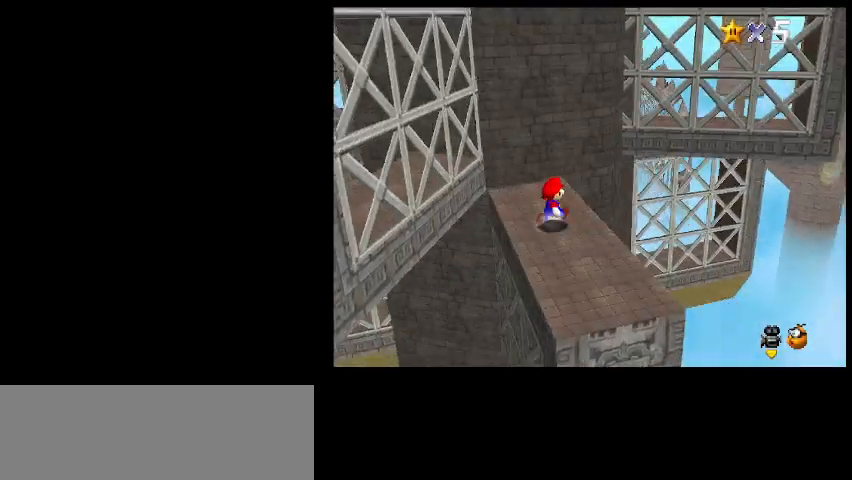
{"keys": ["up"], "events": [[33, "z", "down"], [100, "c", "up"], [133, "z", "up"], [500, "right", "up"]]}
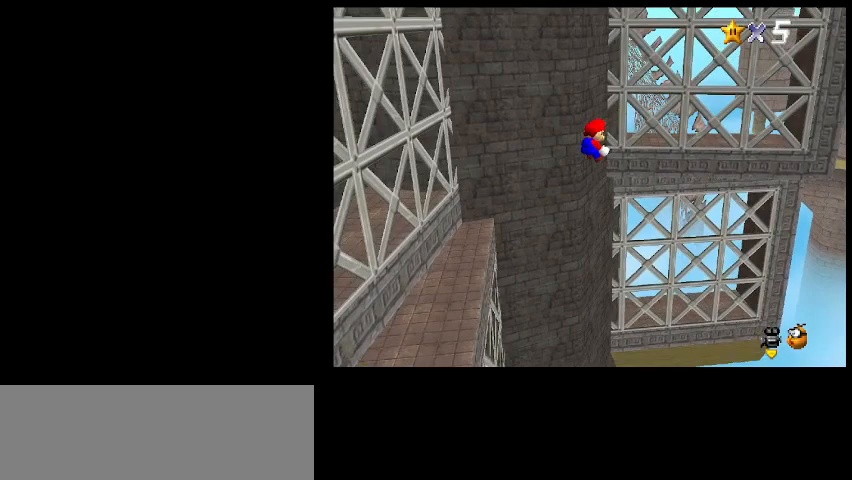
{"keys": ["down", "right"], "events": [[133, "up", "up"], [433, "down", "down"], [433, "right", "down"]]}
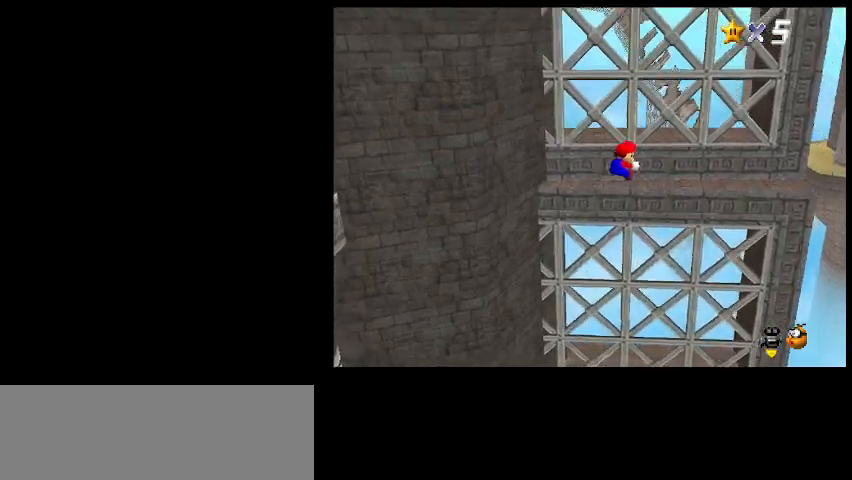
{"keys": ["d"], "events": [[33, "right", "up"], [100, "down", "up"], [400, "z", "down"], [467, "d", "down"], [500, "z", "up"]]}
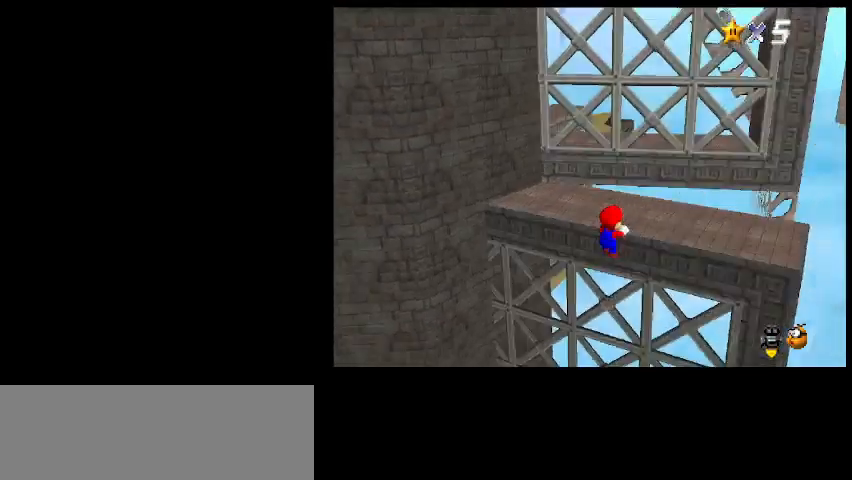
{"keys": [], "events": [[67, "d", "up"]]}
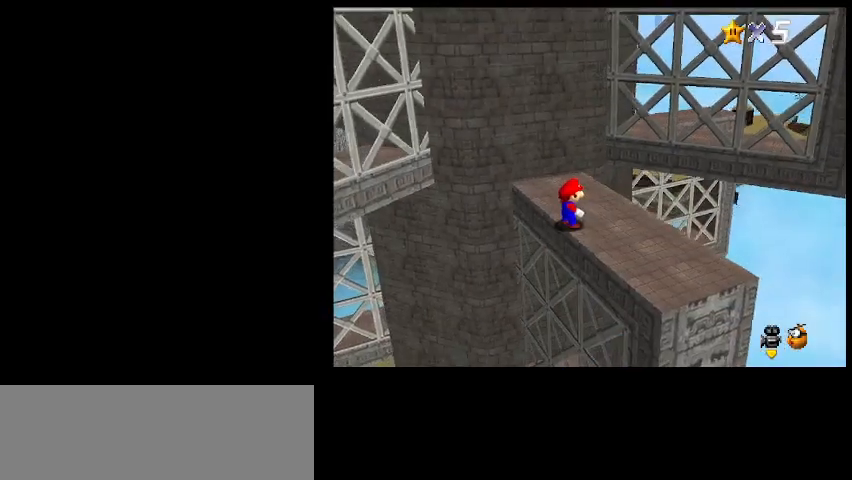
{"keys": ["right", "up"], "events": [[333, "right", "down"], [333, "up", "down"]]}
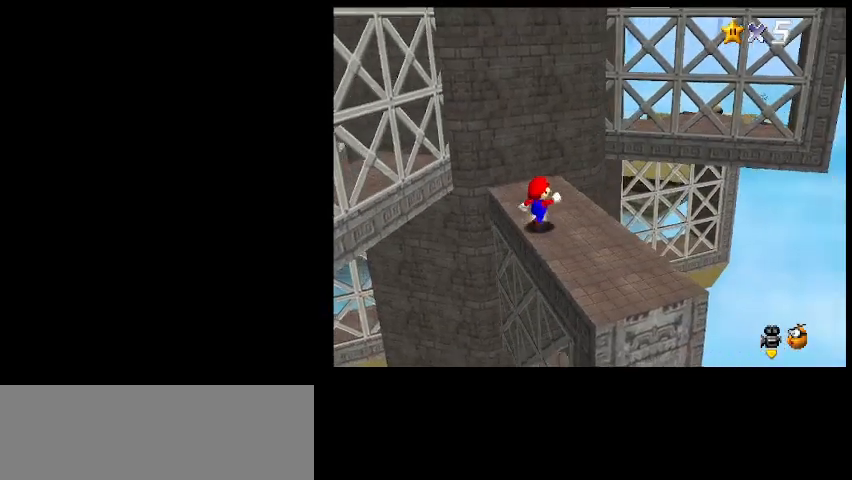
{"keys": [], "events": [[233, "c", "down"], [300, "z", "down"], [333, "up", "up"], [367, "c", "up"], [433, "z", "up"], [500, "right", "up"]]}
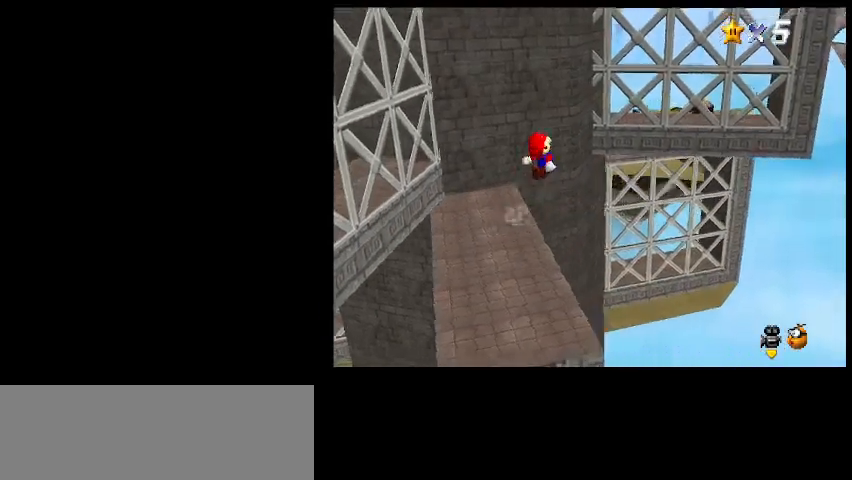
{"keys": ["right", "up"], "events": [[500, "right", "down"], [500, "up", "down"]]}
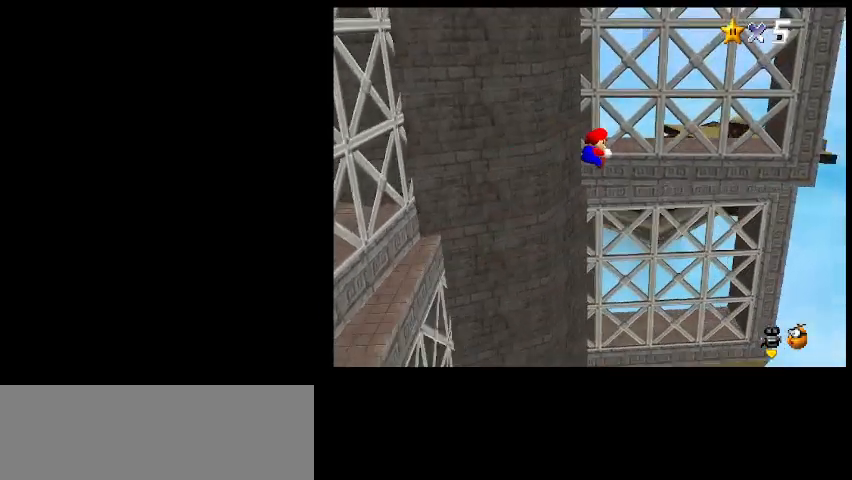
{"keys": ["up"], "events": [[133, "right", "up"]]}
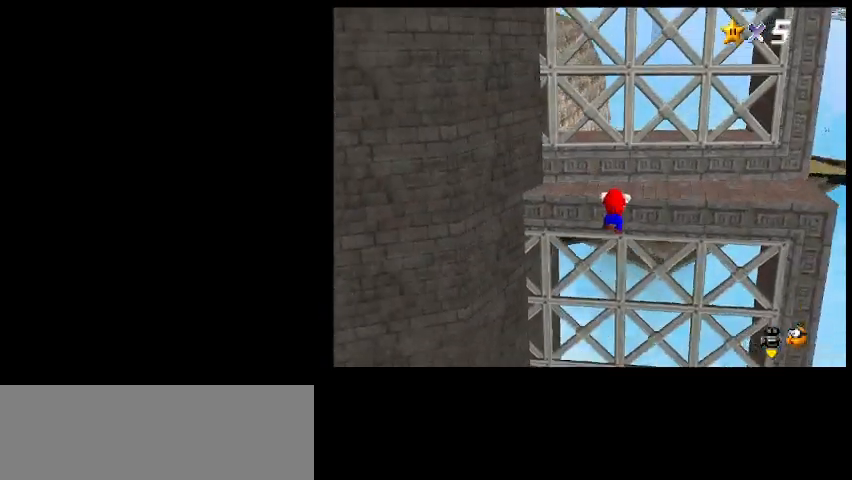
{"keys": ["d"], "events": [[67, "z", "down"], [300, "z", "up"], [400, "up", "up"], [467, "d", "down"]]}
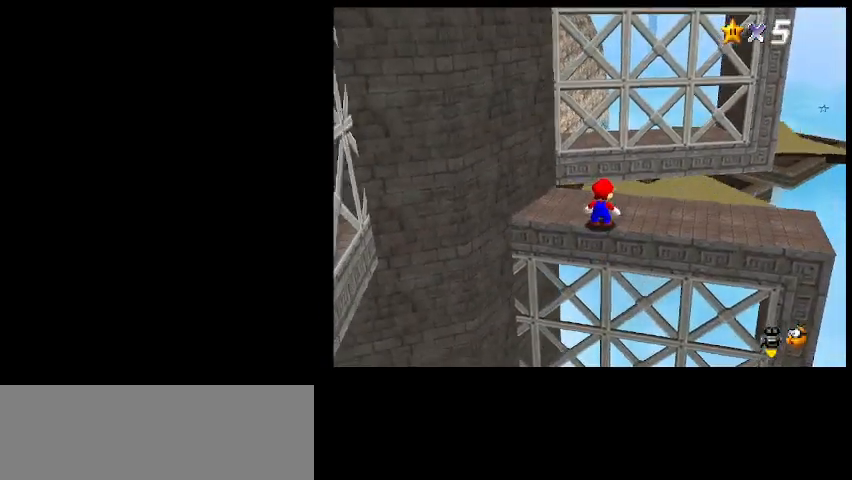
{"keys": [], "events": [[67, "d", "up"]]}
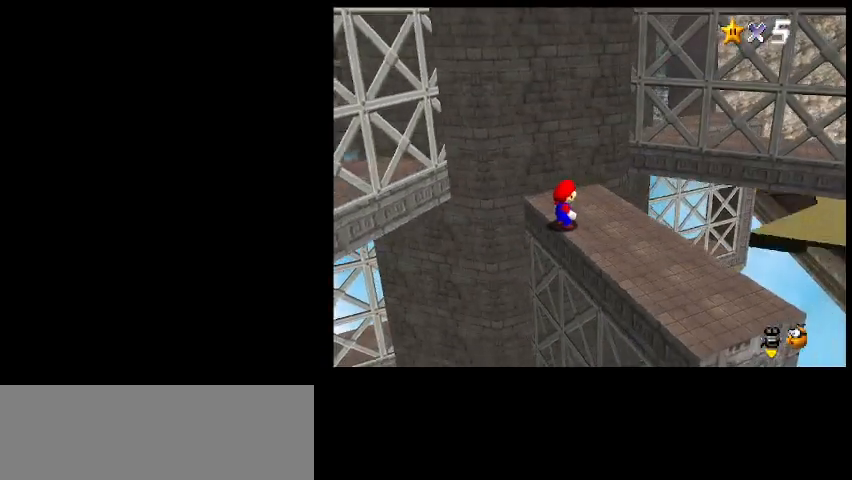
{"keys": ["right", "up"], "events": [[367, "right", "down"], [433, "up", "down"]]}
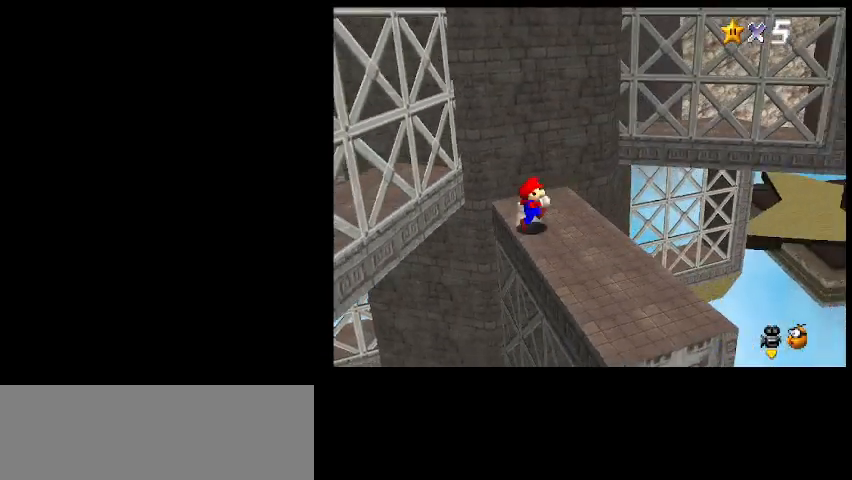
{"keys": ["right"], "events": [[200, "c", "down"], [233, "z", "down"], [300, "c", "up"], [333, "up", "up"], [367, "z", "up"]]}
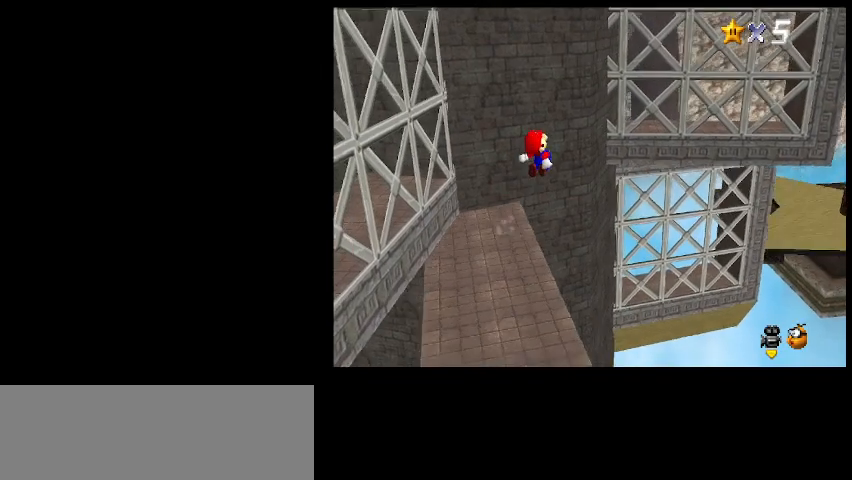
{"keys": [], "events": [[67, "right", "up"]]}
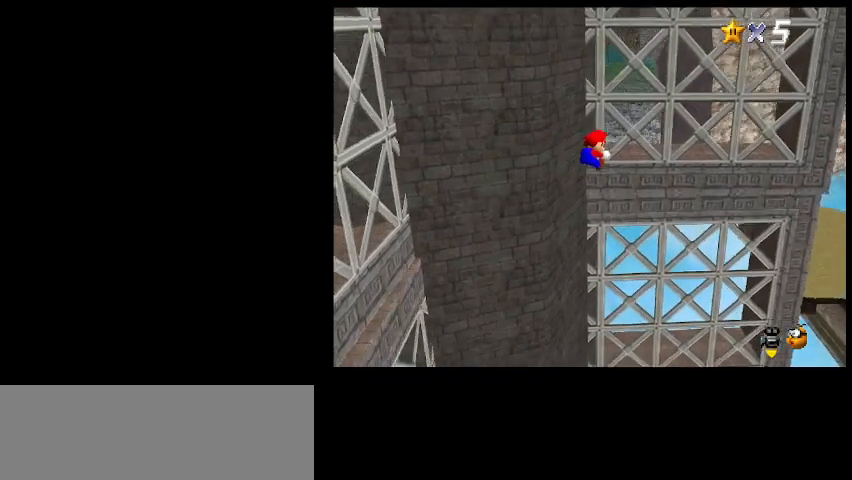
{"keys": ["up"], "events": [[200, "up", "down"]]}
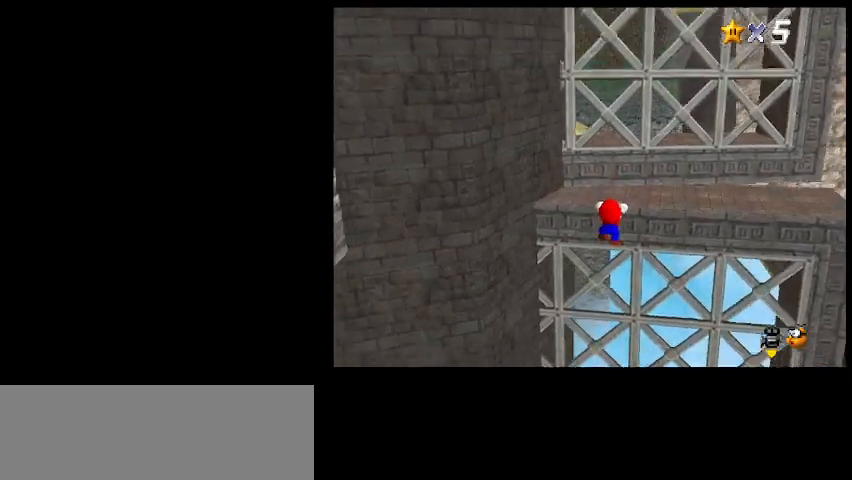
{"keys": ["down", "right"], "events": [[33, "z", "down"], [133, "d", "down"], [167, "z", "up"], [200, "up", "up"], [267, "d", "up"], [367, "down", "down"], [367, "right", "down"]]}
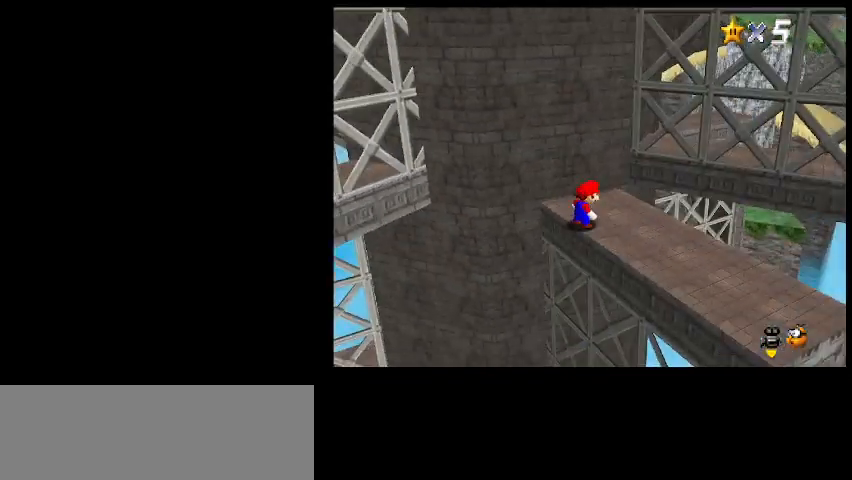
{"keys": ["right", "up"], "events": [[200, "down", "up"], [333, "right", "up"], [333, "up", "down"], [400, "right", "down"]]}
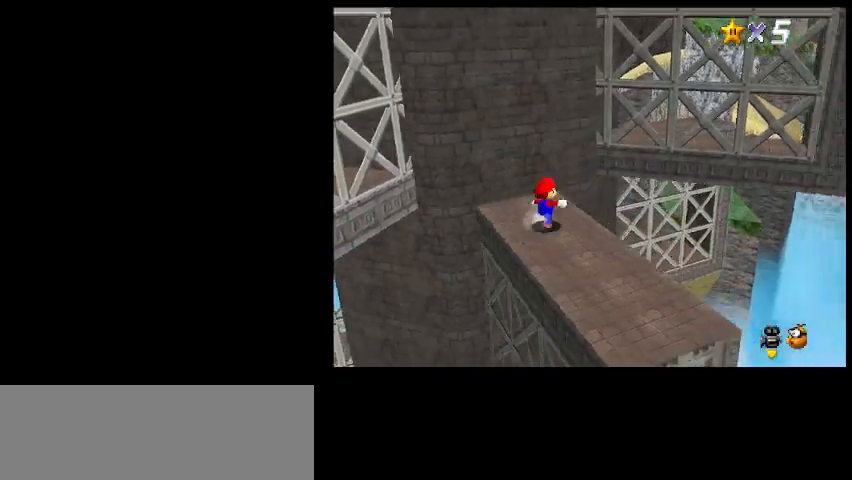
{"keys": [], "events": [[100, "right", "up"], [200, "c", "down"], [200, "z", "down"], [233, "right", "down"], [267, "c", "up"], [267, "up", "up"], [333, "z", "up"], [367, "right", "up"]]}
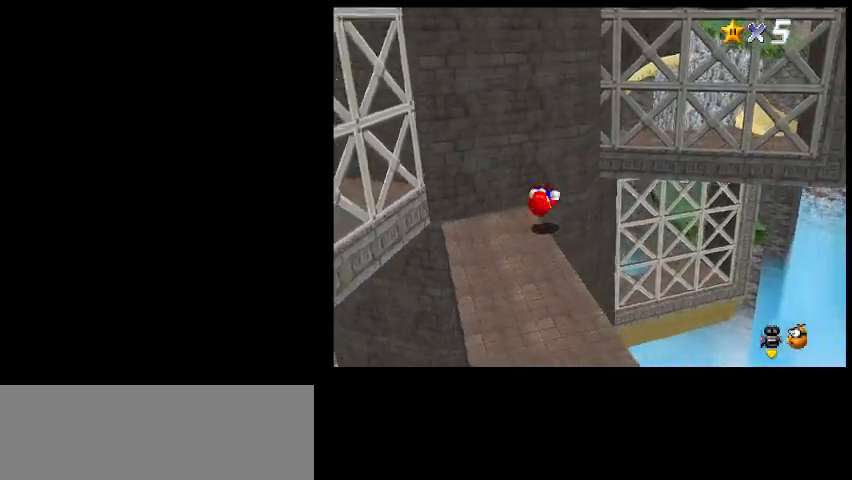
{"keys": ["shift_l"], "events": [[500, "shift_l", "down"]]}
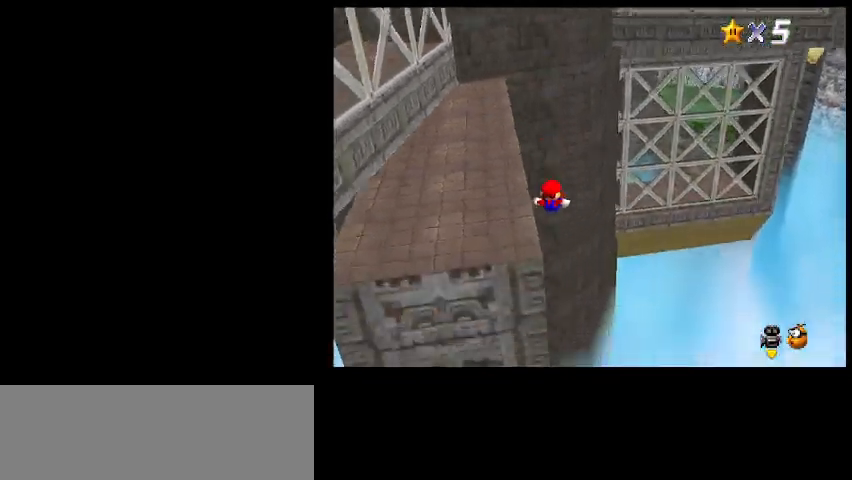
{"keys": [], "events": [[67, "shift_l", "up"]]}
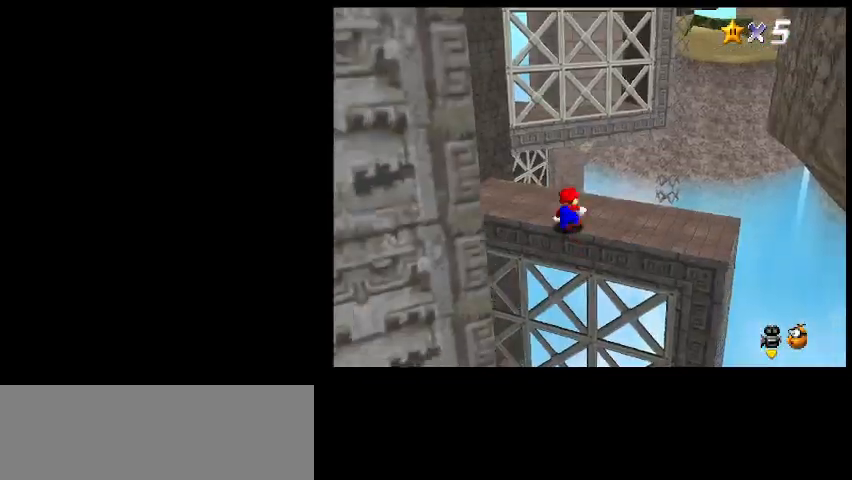
{"keys": ["up"], "events": [[233, "up", "down"]]}
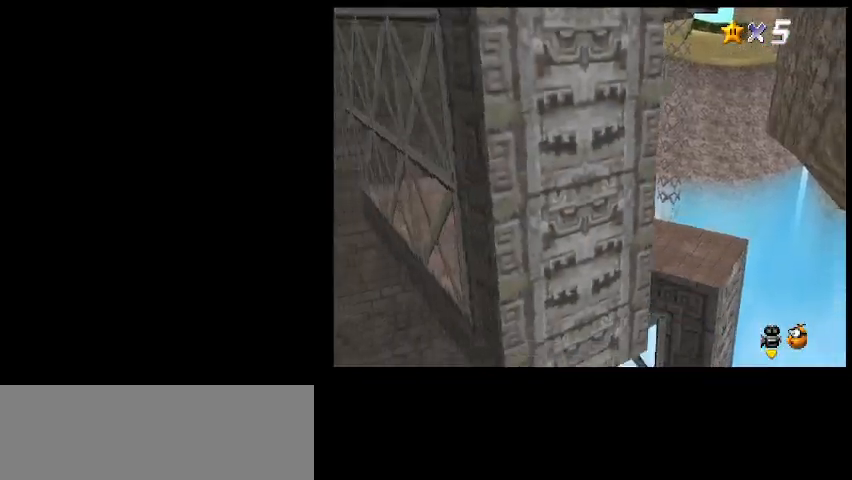
{"keys": ["right", "up"], "events": [[33, "c", "down"], [100, "z", "down"], [133, "right", "down"], [167, "c", "up"], [200, "z", "up"], [267, "d", "down"], [367, "d", "up"]]}
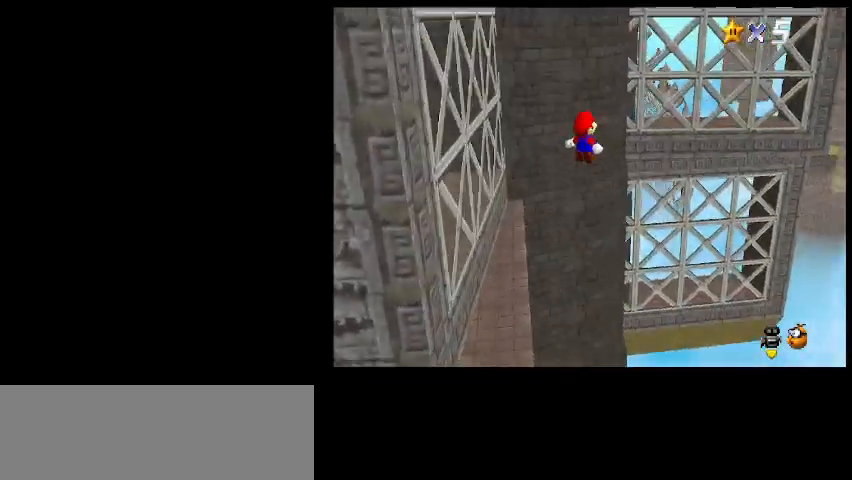
{"keys": ["down", "right"], "events": [[400, "up", "up"], [500, "down", "down"]]}
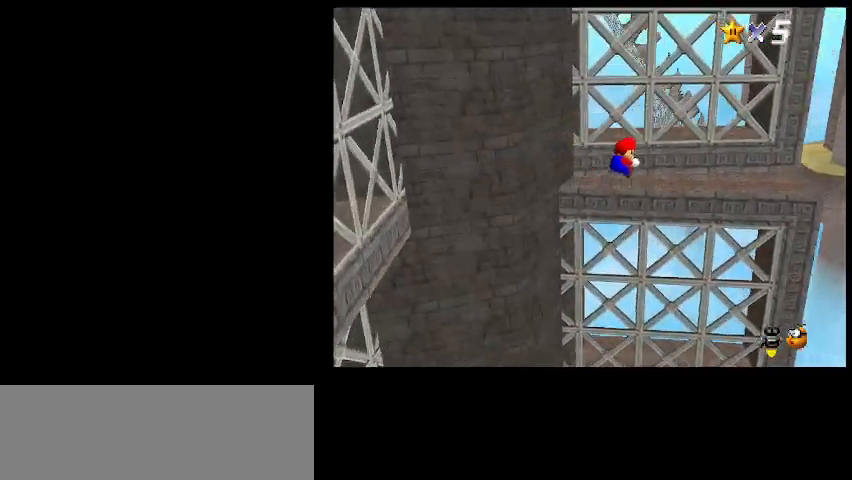
{"keys": [], "events": [[67, "right", "up"], [133, "down", "up"]]}
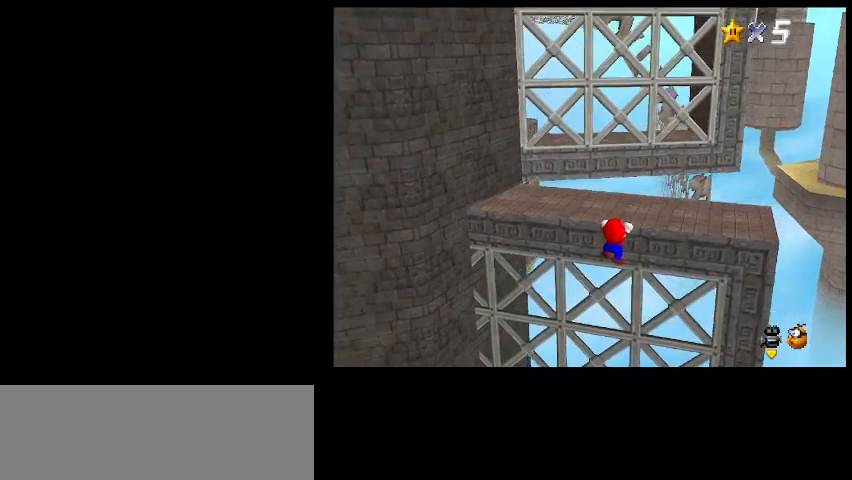
{"keys": [], "events": [[100, "return", "down"], [167, "return", "up"], [233, "shift_l", "down"], [300, "shift_l", "up"]]}
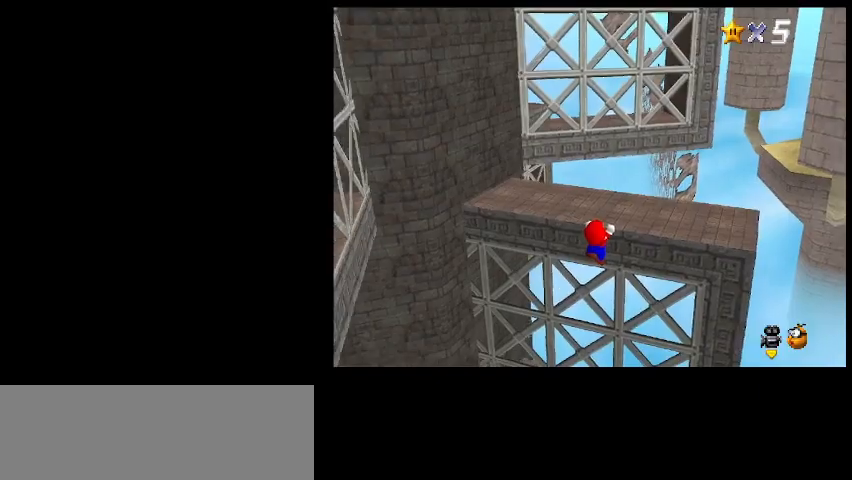
{"keys": ["up"], "events": [[100, "up", "down"], [200, "z", "down"], [267, "z", "up"]]}
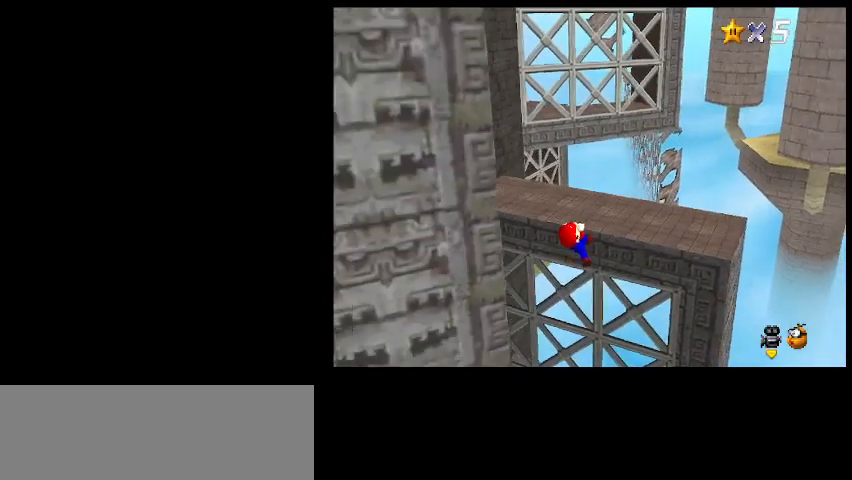
{"keys": ["right", "up"], "events": [[67, "right", "down"], [133, "d", "down"], [267, "d", "up"]]}
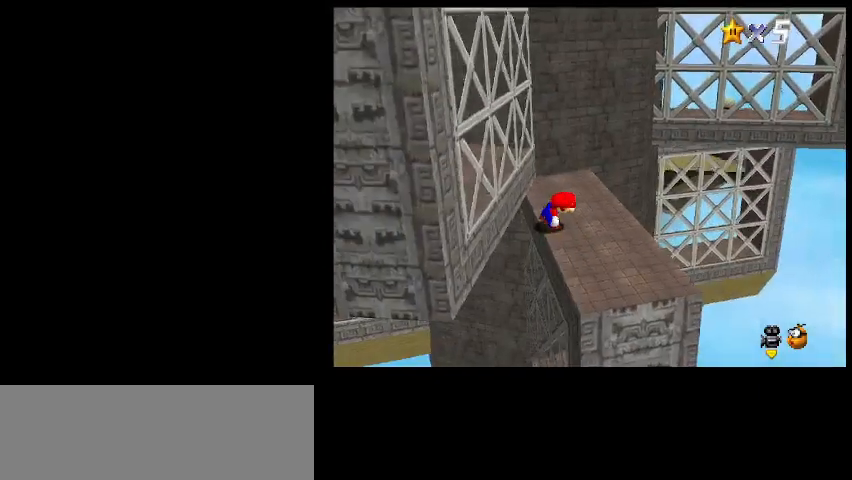
{"keys": ["right", "up", "z"], "events": [[333, "c", "down"], [400, "z", "down"], [467, "c", "up"]]}
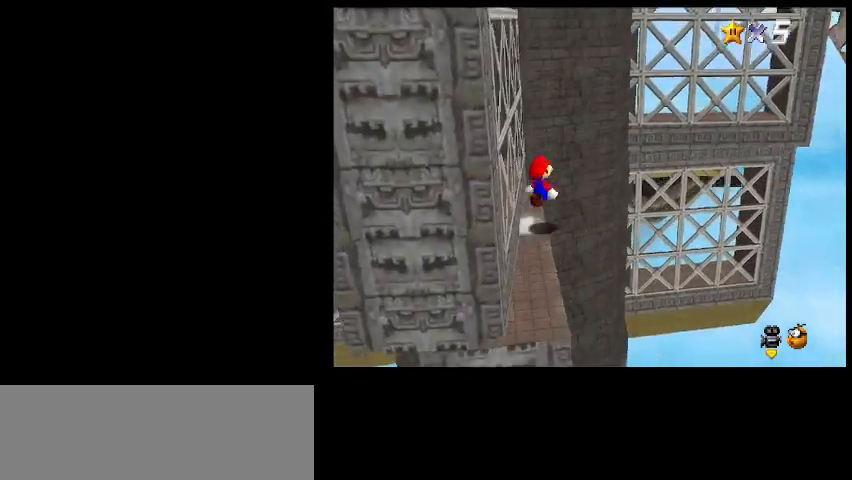
{"keys": ["right"], "events": [[33, "z", "up"], [333, "up", "up"]]}